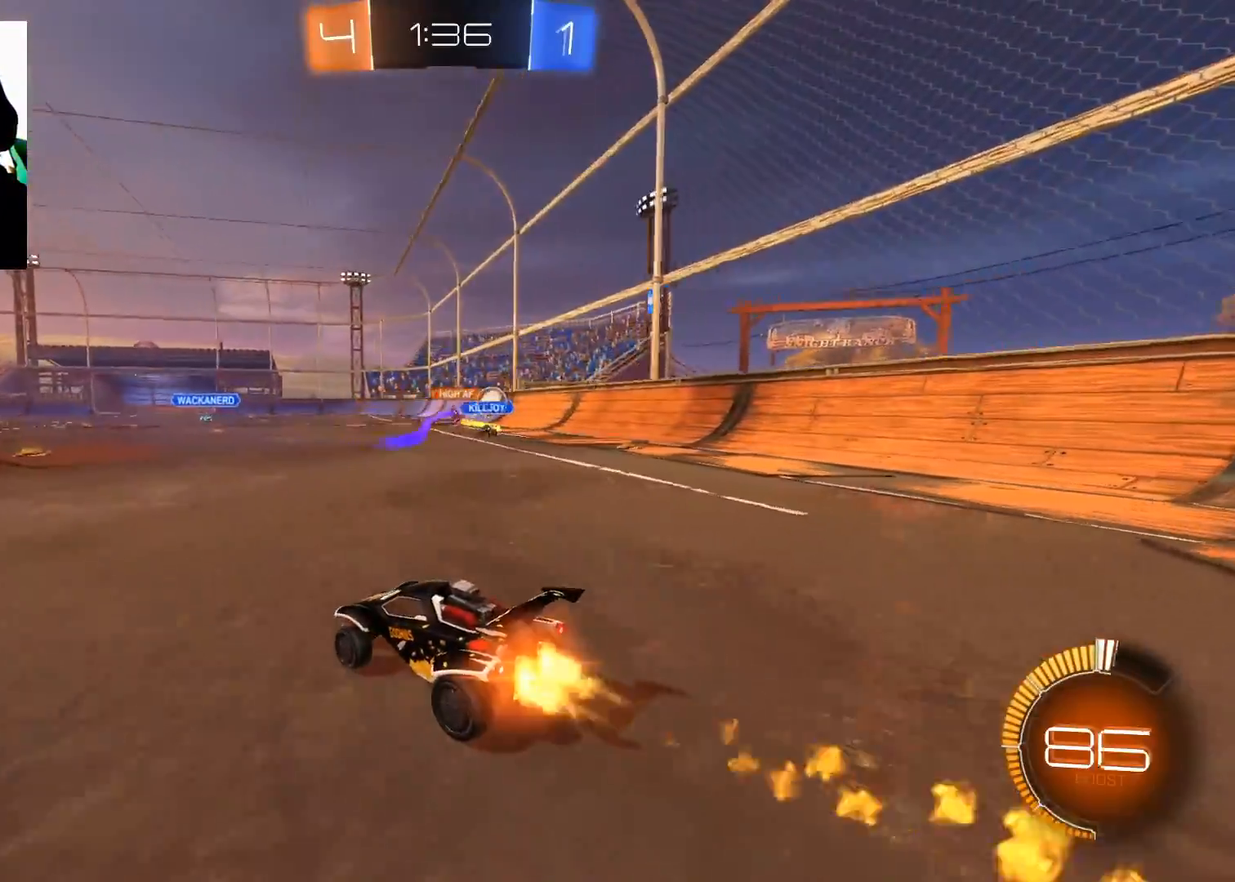
Gameplay with a controller (Xbox layout); each line is a JSON object with the inputs held at the frame after it. "events" lists button and stick changes between this image and that frame as [ms after this image, input, new state], when the widget could be followed in between.
{"buttons": ["R2"], "left_stick": "up-right", "right_stick": "center", "events": [[17, "left_stick", "up-right"], [167, "left_stick", "left"], [384, "left_stick", "center"], [418, "B", "up"], [434, "left_stick", "up-right"]]}
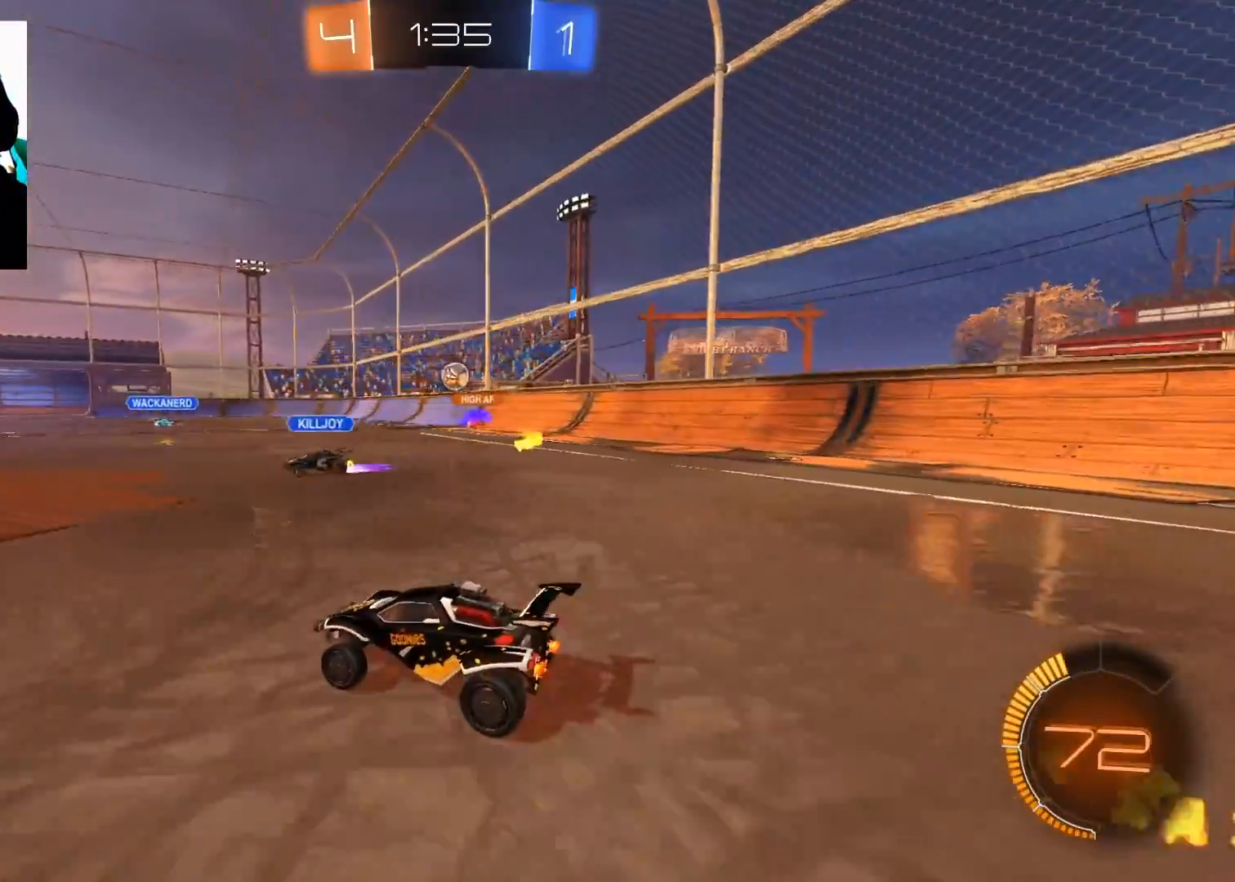
{"buttons": ["L2"], "left_stick": "down-left", "right_stick": "center", "events": [[83, "left_stick", "center"], [133, "left_stick", "down-left"], [183, "L2", "down"], [200, "R2", "up"]]}
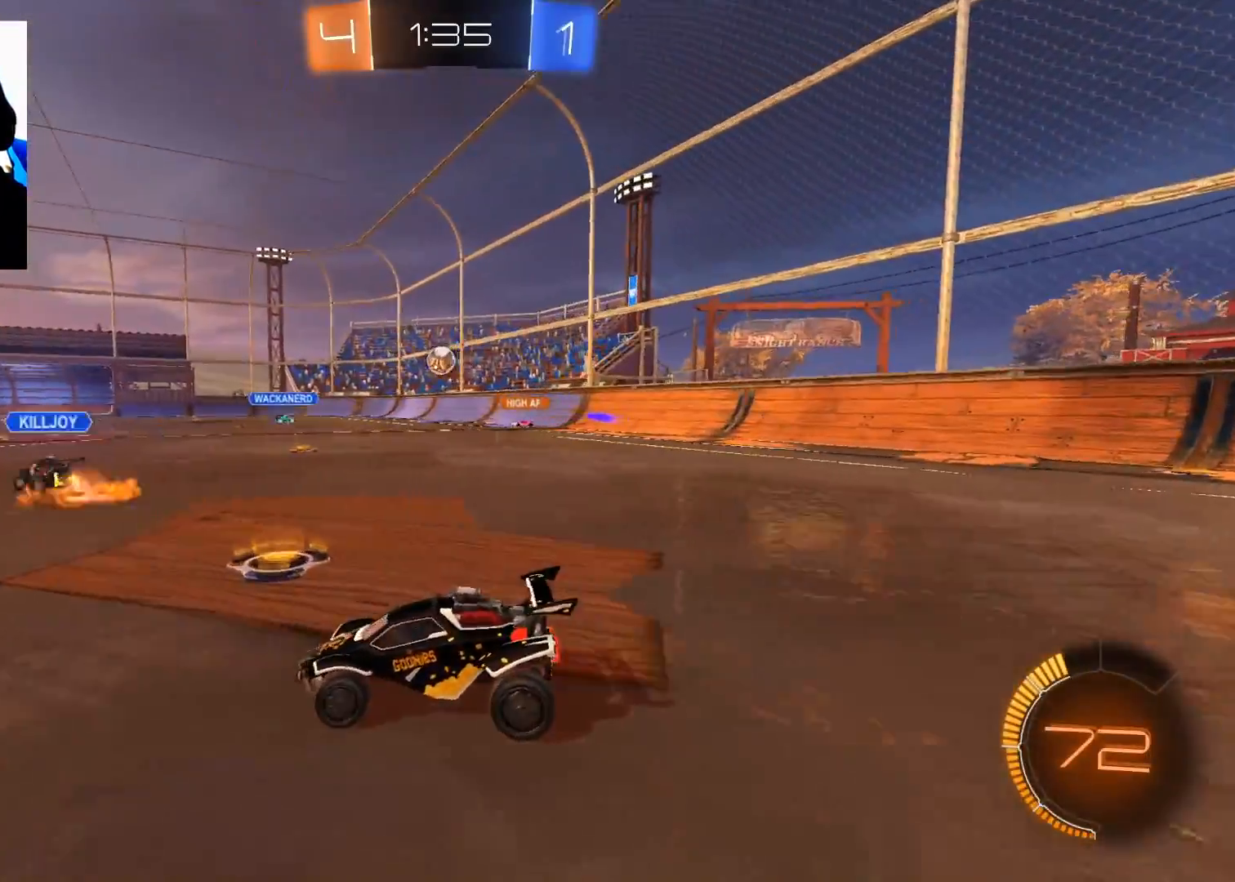
{"buttons": ["R2"], "left_stick": "down-left", "right_stick": "center", "events": [[34, "L2", "up"], [34, "R2", "down"]]}
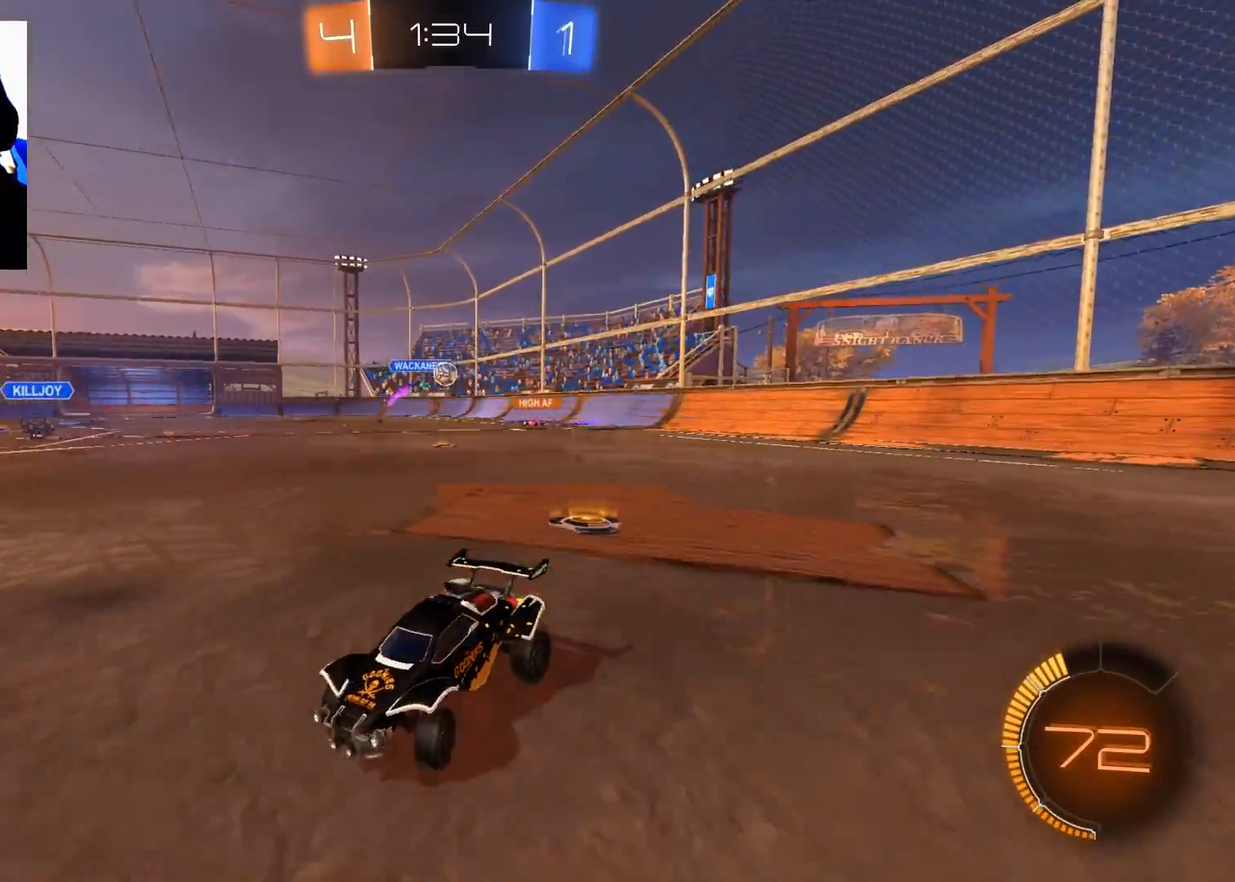
{"buttons": ["R2"], "left_stick": "down-left", "right_stick": "center", "events": [[133, "X", "down"], [200, "X", "up"], [267, "X", "down"], [350, "X", "up"]]}
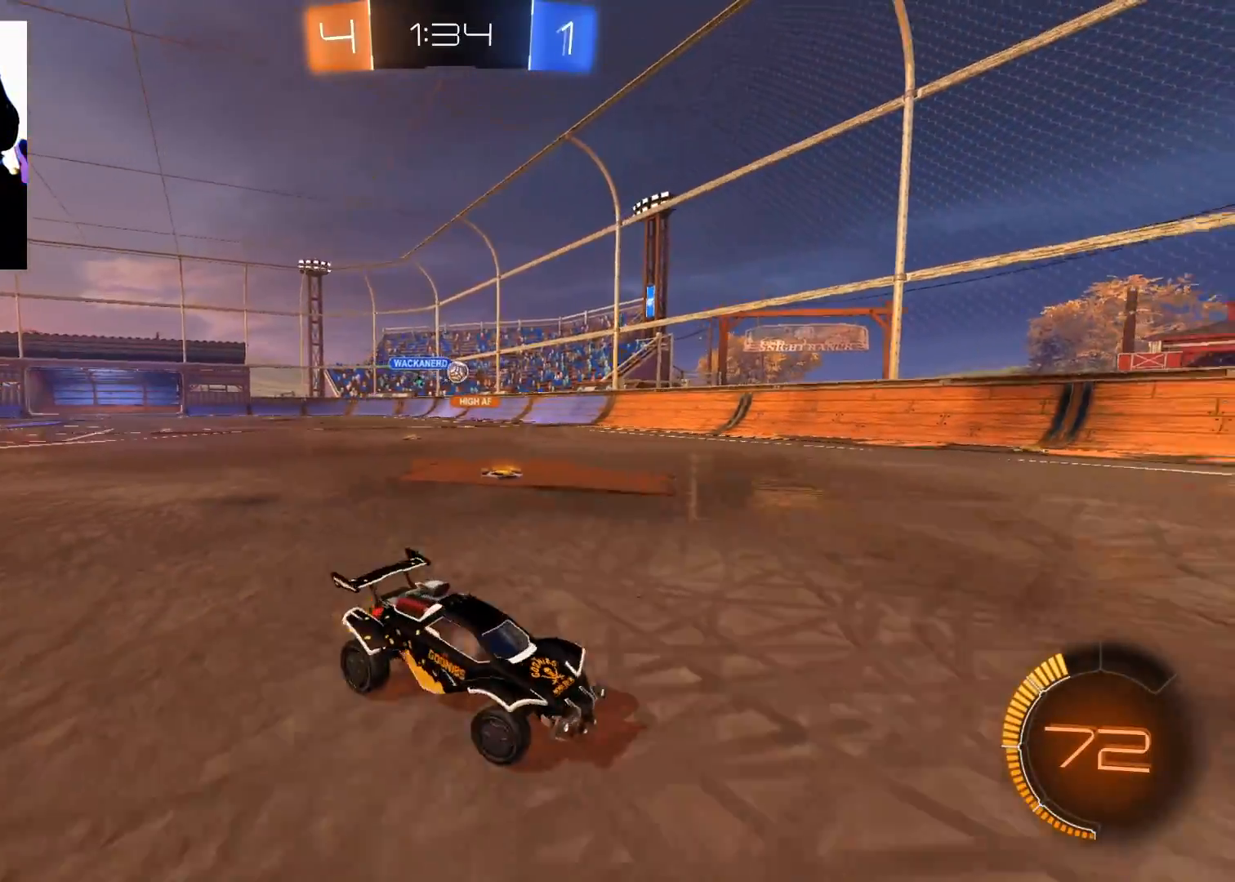
{"buttons": ["B", "R2"], "left_stick": "down-left", "right_stick": "center", "events": [[384, "B", "down"]]}
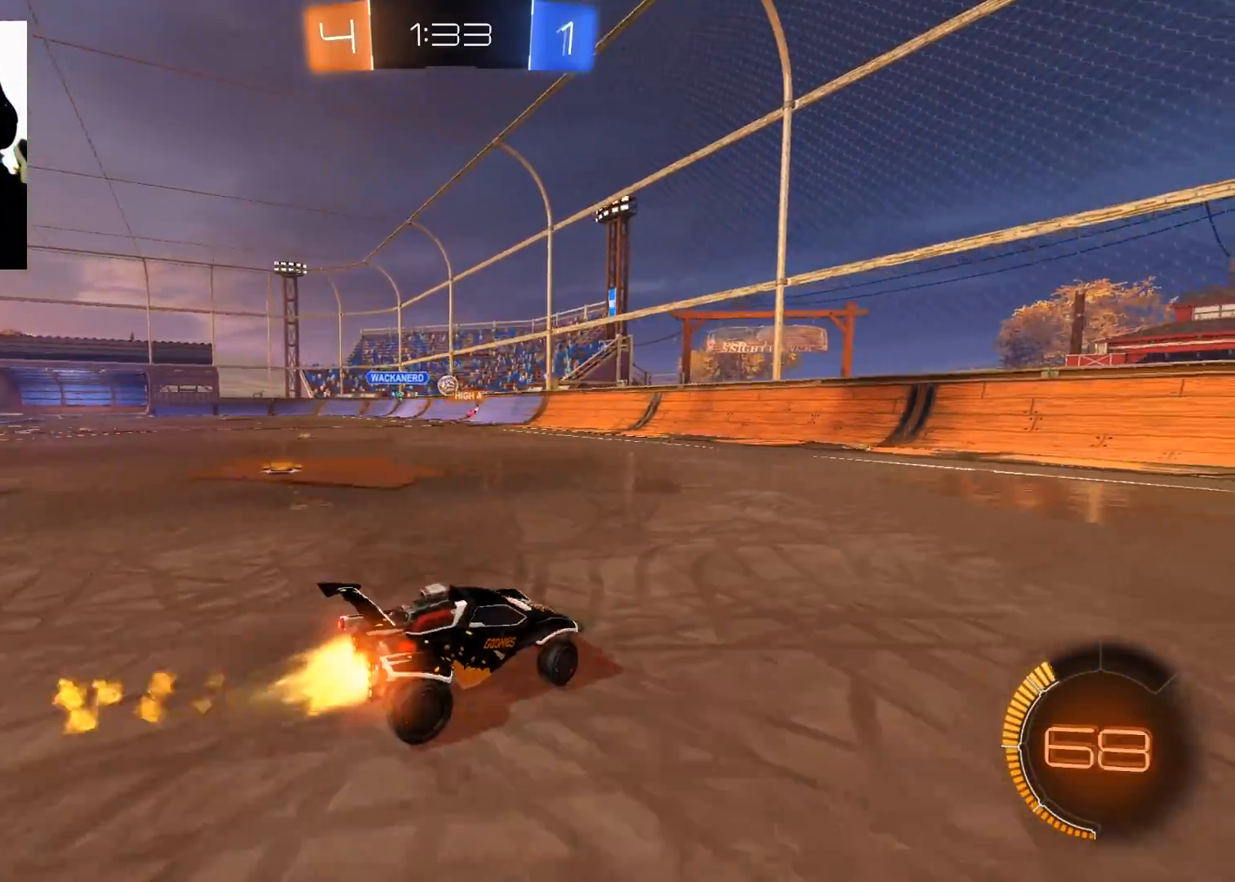
{"buttons": ["R2"], "left_stick": "down-left", "right_stick": "center", "events": [[450, "B", "up"]]}
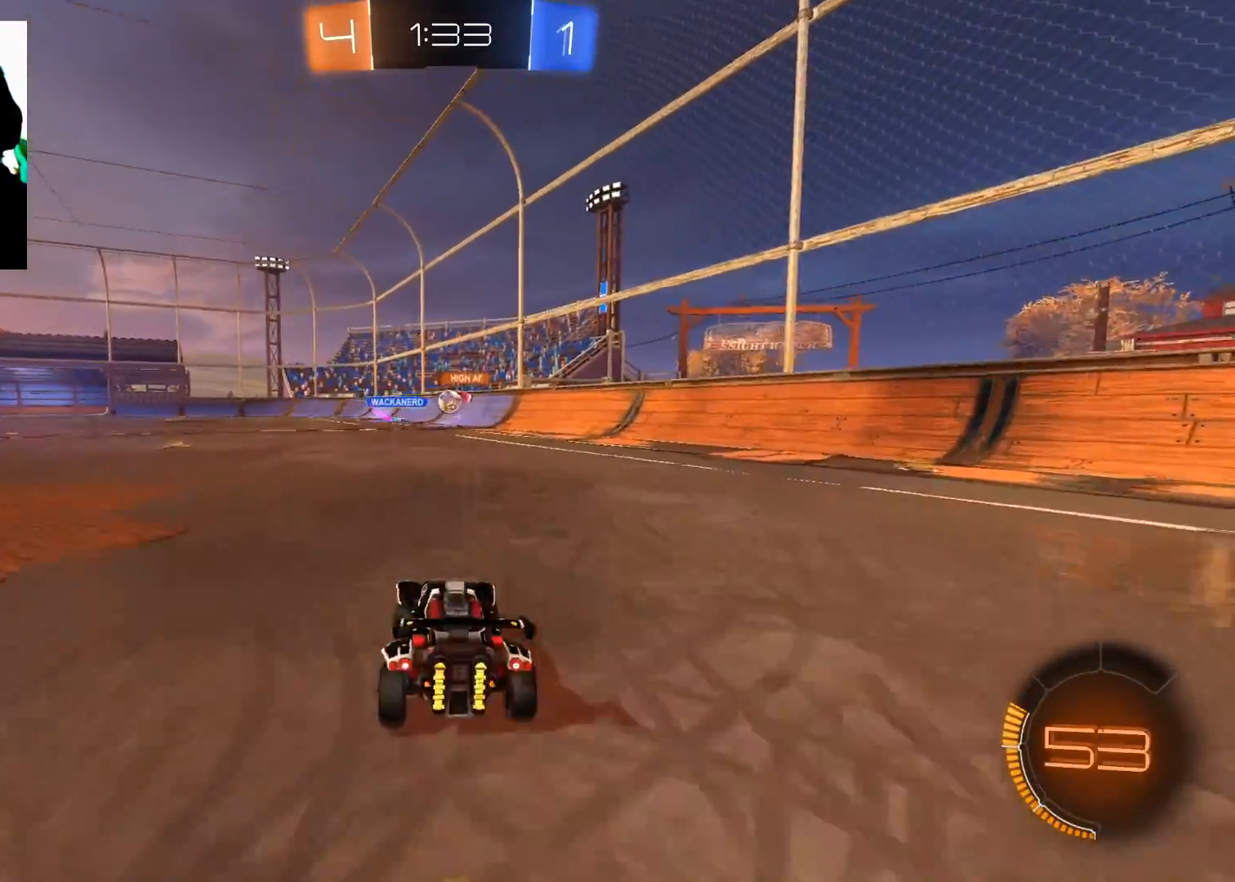
{"buttons": ["L2"], "left_stick": "left", "right_stick": "center", "events": [[67, "left_stick", "center"], [151, "left_stick", "up-right"], [301, "left_stick", "center"], [351, "left_stick", "left"], [418, "L2", "down"], [434, "R2", "up"]]}
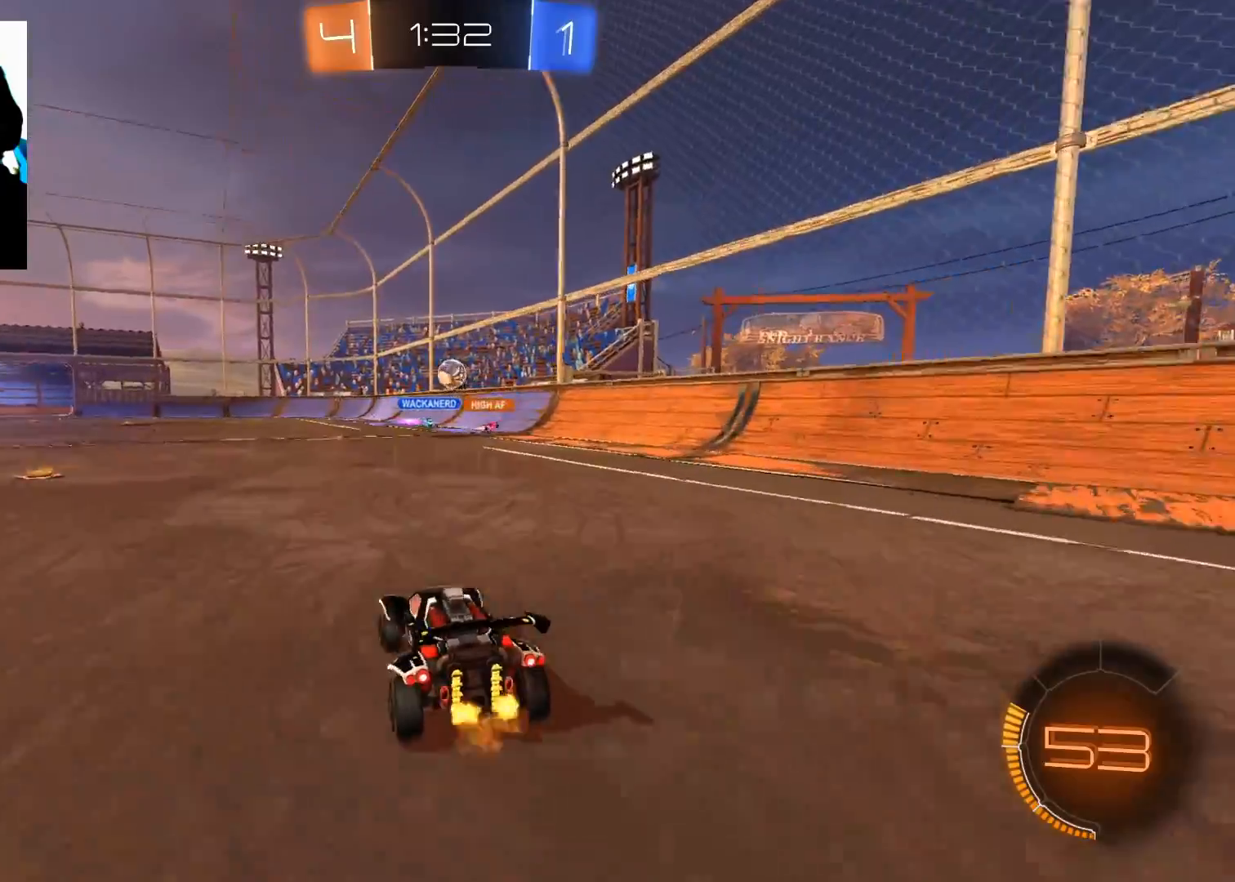
{"buttons": ["R2"], "left_stick": "center", "right_stick": "center", "events": [[117, "left_stick", "up-right"], [167, "L2", "up"], [334, "left_stick", "center"], [500, "R2", "down"]]}
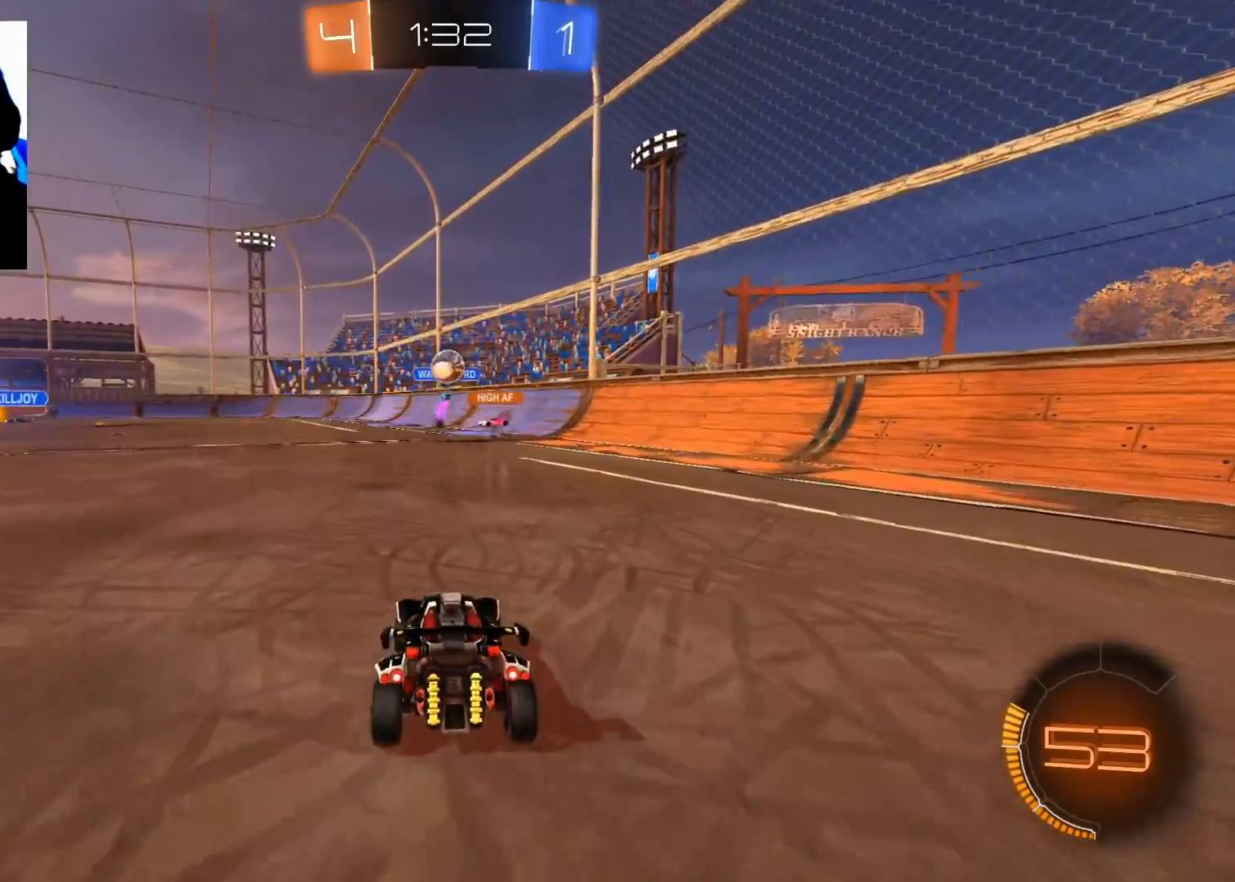
{"buttons": ["A", "R2"], "left_stick": "down-left", "right_stick": "center", "events": [[151, "left_stick", "left"], [234, "B", "down"], [301, "left_stick", "center"], [418, "B", "up"], [434, "left_stick", "down-left"], [501, "A", "down"]]}
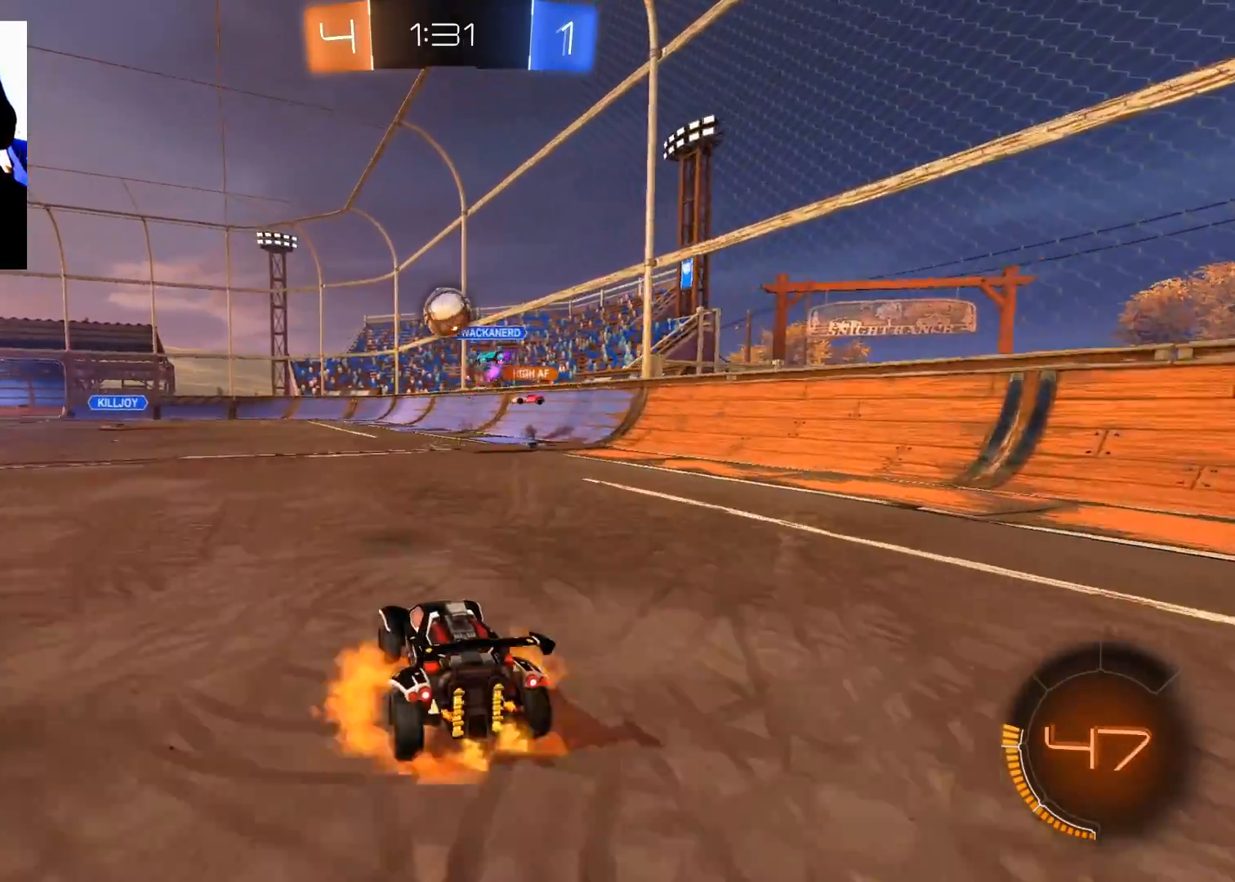
{"buttons": ["B", "R2"], "left_stick": "right", "right_stick": "center", "events": [[17, "left_stick", "center"], [67, "A", "up"], [117, "A", "down"], [150, "left_stick", "down"], [300, "A", "up"], [350, "B", "down"], [450, "left_stick", "right"]]}
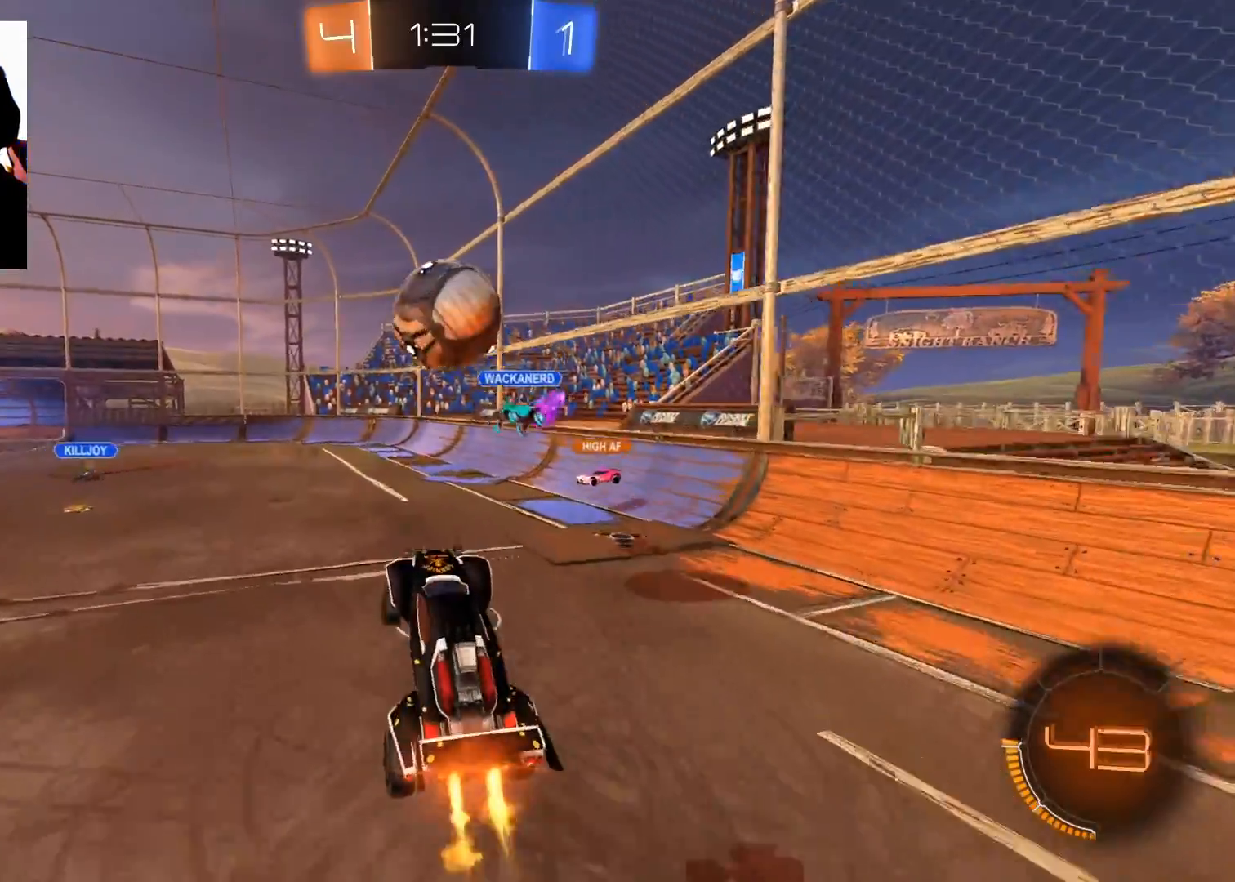
{"buttons": ["R2"], "left_stick": "up-right", "right_stick": "center", "events": [[34, "left_stick", "up"], [167, "R1", "down"], [167, "left_stick", "up-right"], [468, "R1", "up"], [484, "B", "up"]]}
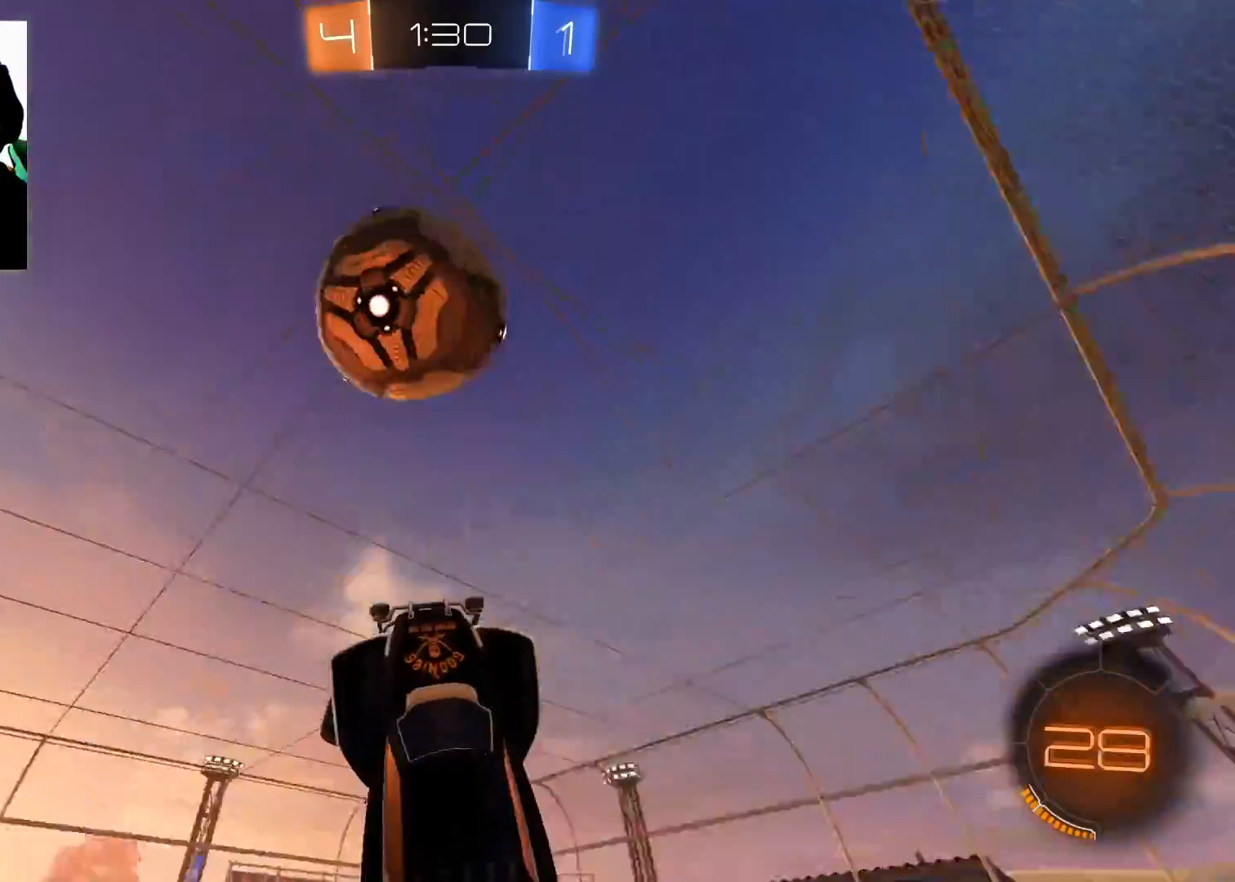
{"buttons": ["X", "R2"], "left_stick": "up-right", "right_stick": "center", "events": [[50, "X", "down"]]}
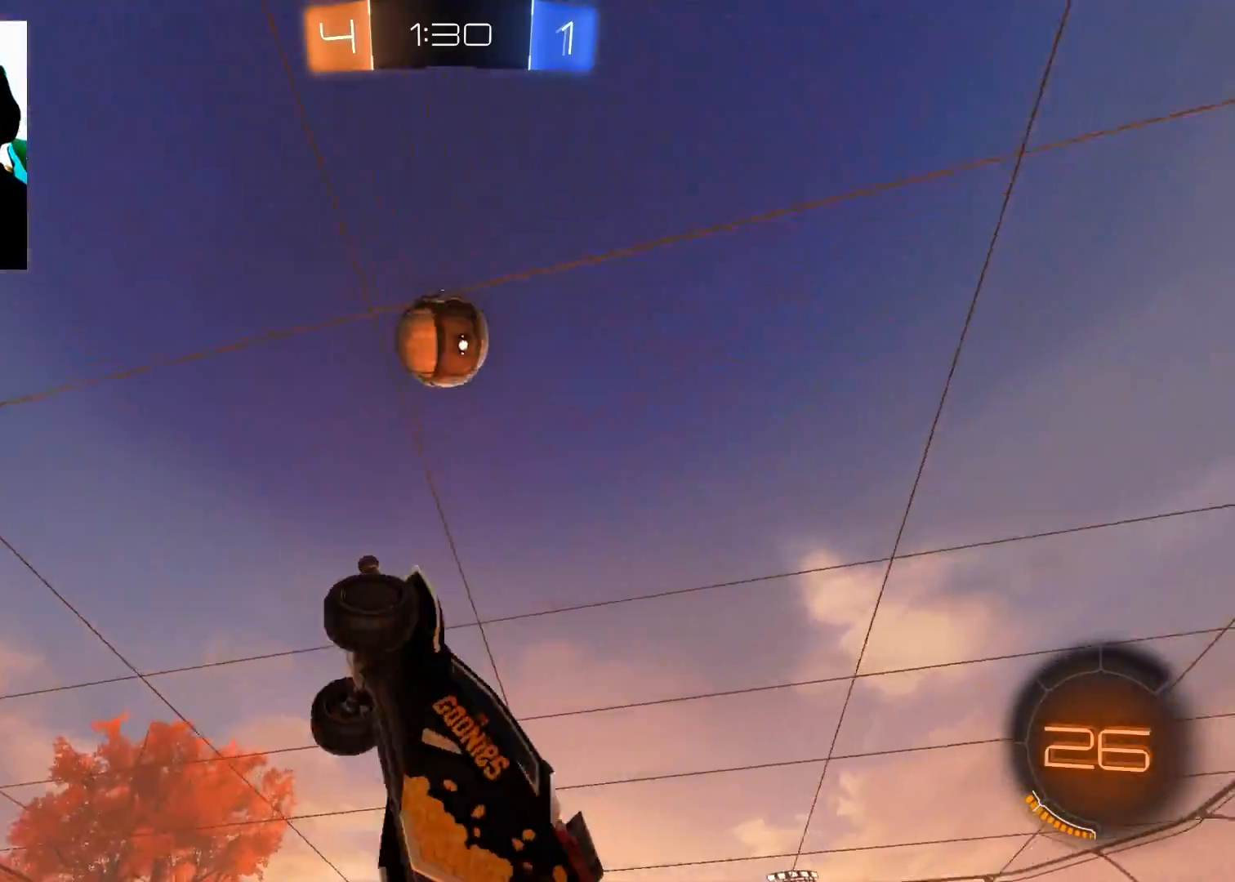
{"buttons": ["R2"], "left_stick": "up", "right_stick": "center", "events": [[184, "left_stick", "up"], [234, "X", "up"], [317, "Y", "down"], [368, "Y", "up"]]}
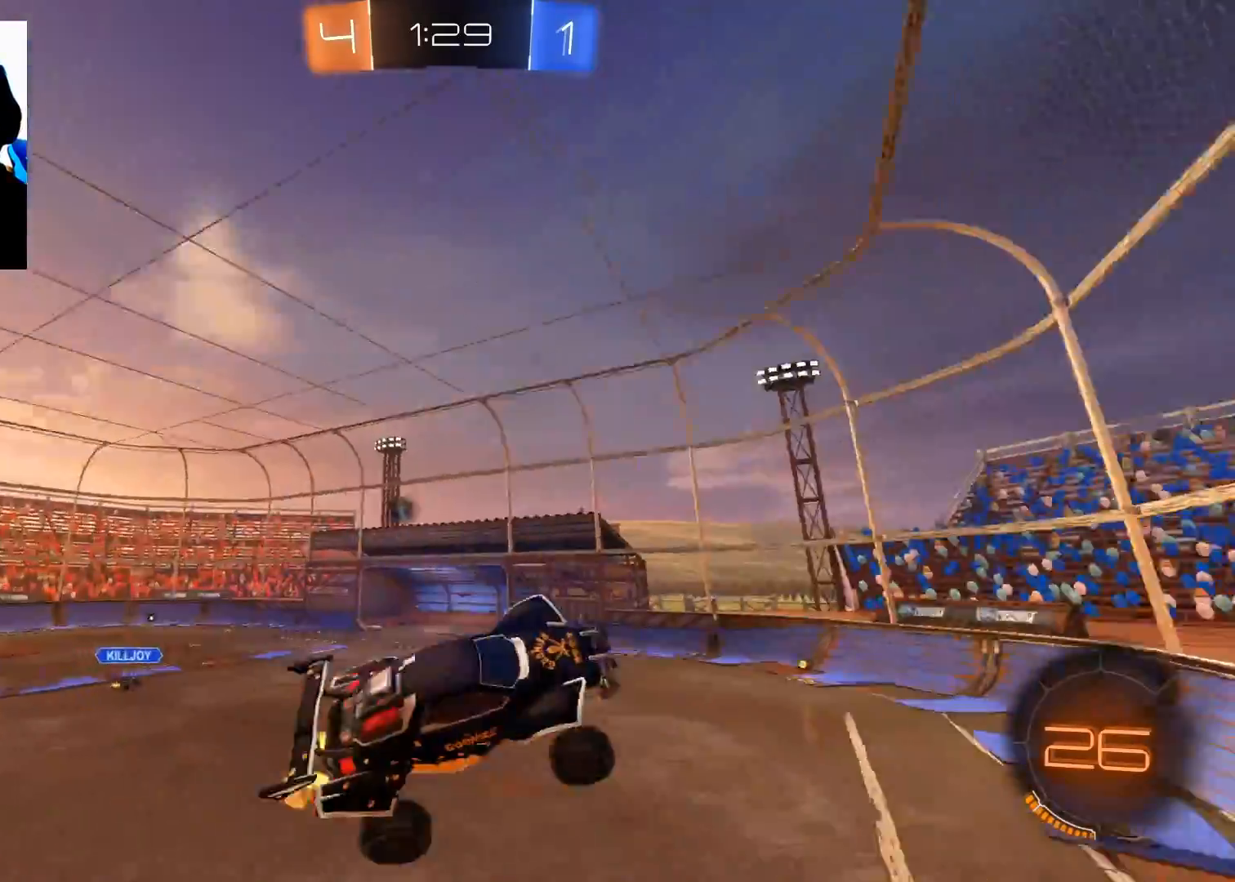
{"buttons": ["R2"], "left_stick": "down-right", "right_stick": "center", "events": [[17, "left_stick", "up-left"], [150, "left_stick", "down-left"], [400, "left_stick", "down-right"]]}
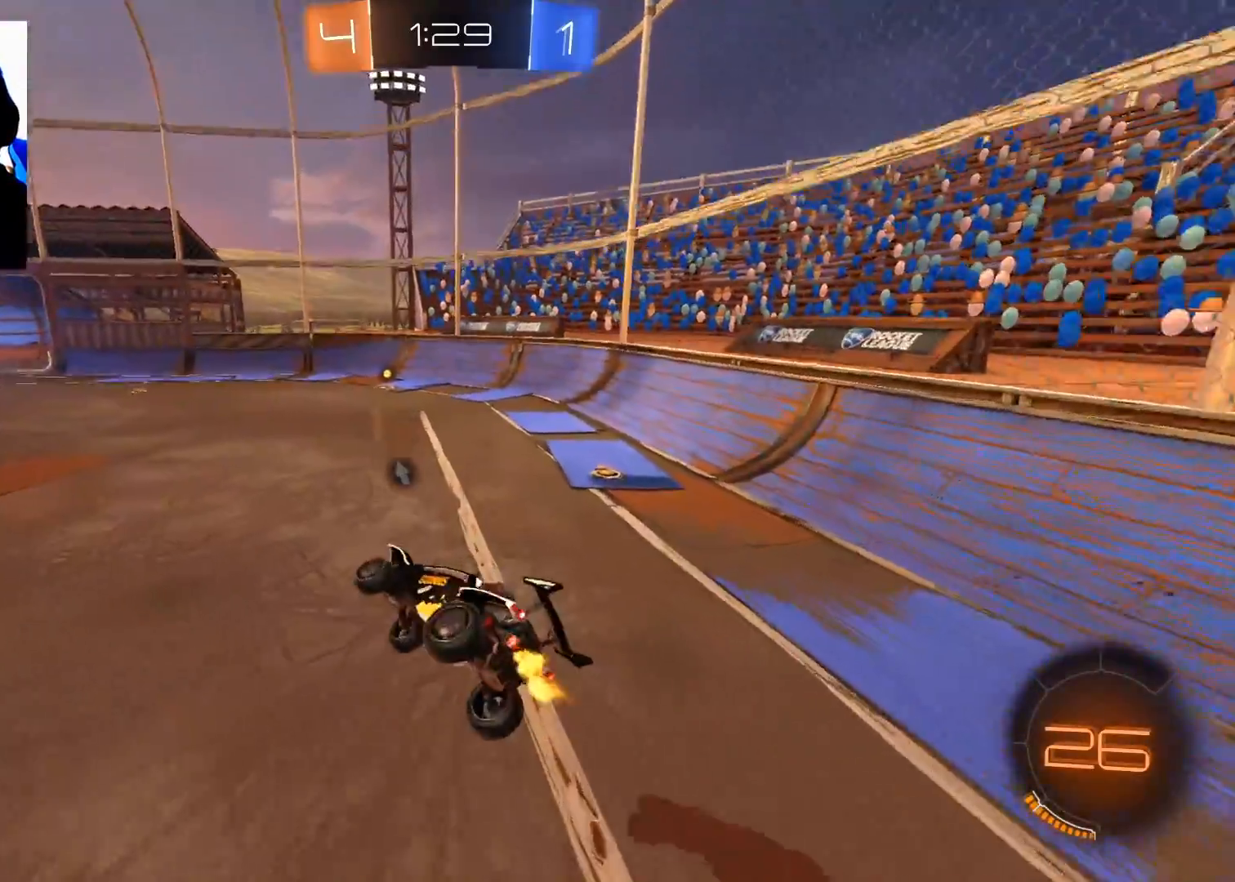
{"buttons": ["B", "R2"], "left_stick": "up", "right_stick": "center", "events": [[101, "X", "down"], [117, "left_stick", "down-left"], [234, "X", "up"], [284, "left_stick", "right"], [301, "B", "down"], [501, "left_stick", "up"]]}
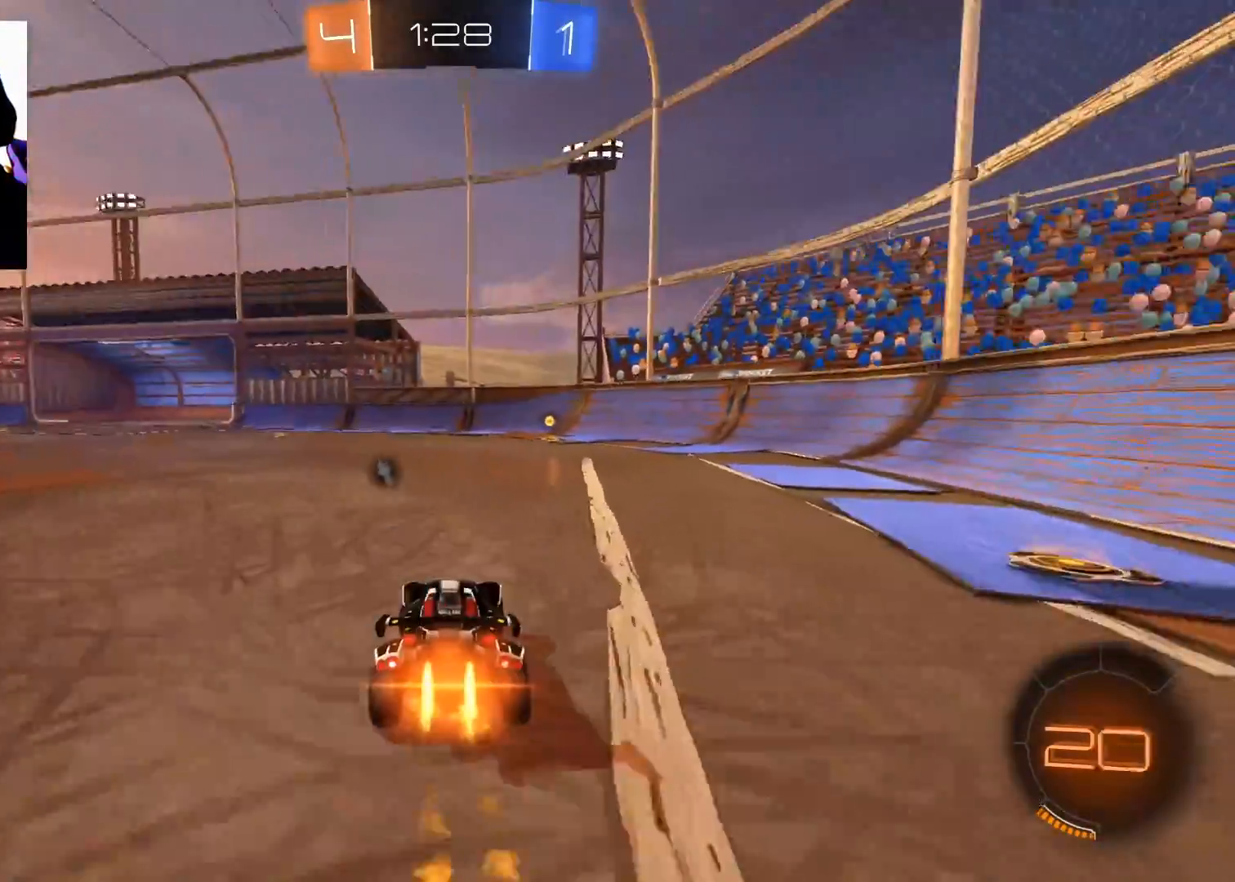
{"buttons": ["Y", "R2"], "left_stick": "center", "right_stick": "center", "events": [[17, "left_stick", "center"], [367, "left_stick", "up-right"], [434, "B", "up"], [450, "left_stick", "center"], [500, "Y", "down"]]}
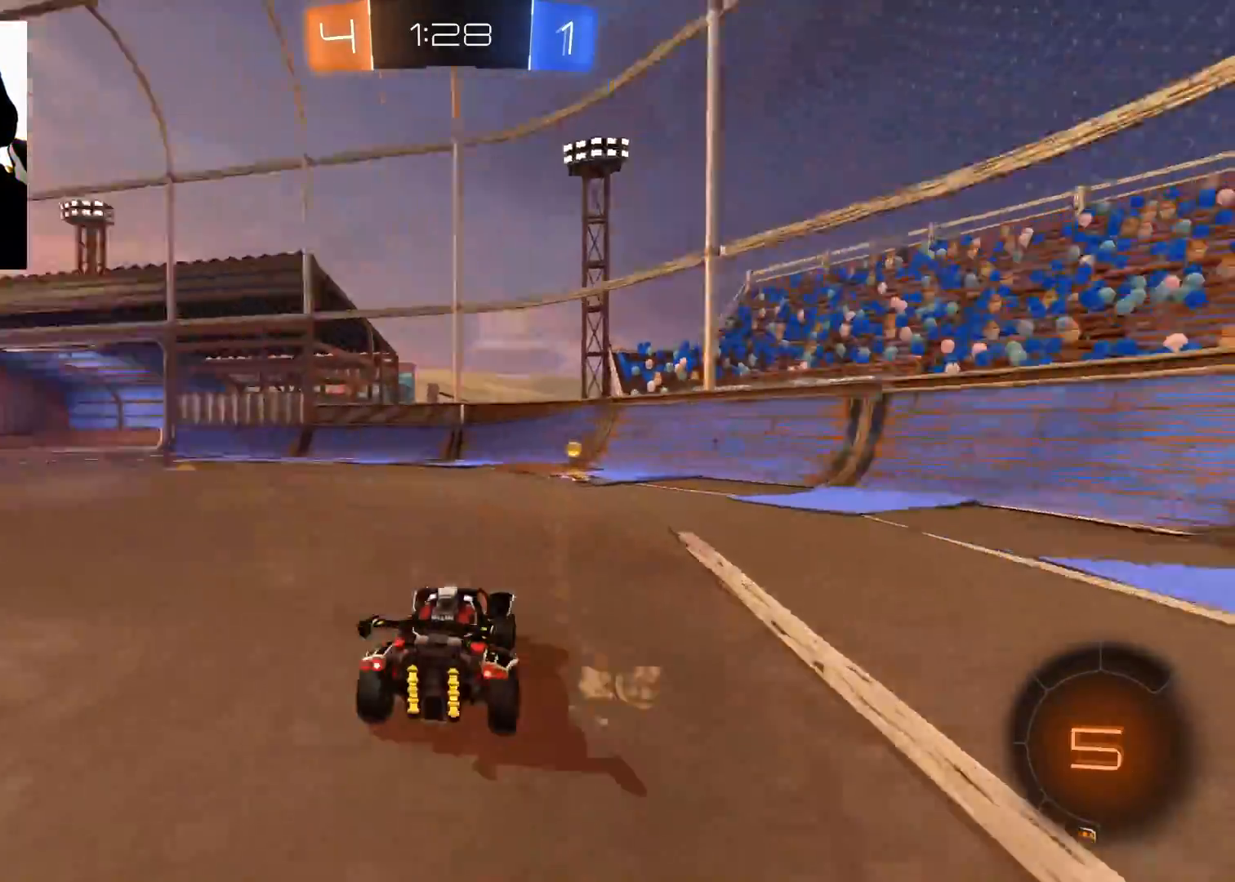
{"buttons": ["R2"], "left_stick": "right", "right_stick": "center", "events": [[134, "Y", "up"], [334, "left_stick", "right"], [384, "X", "down"], [468, "X", "up"]]}
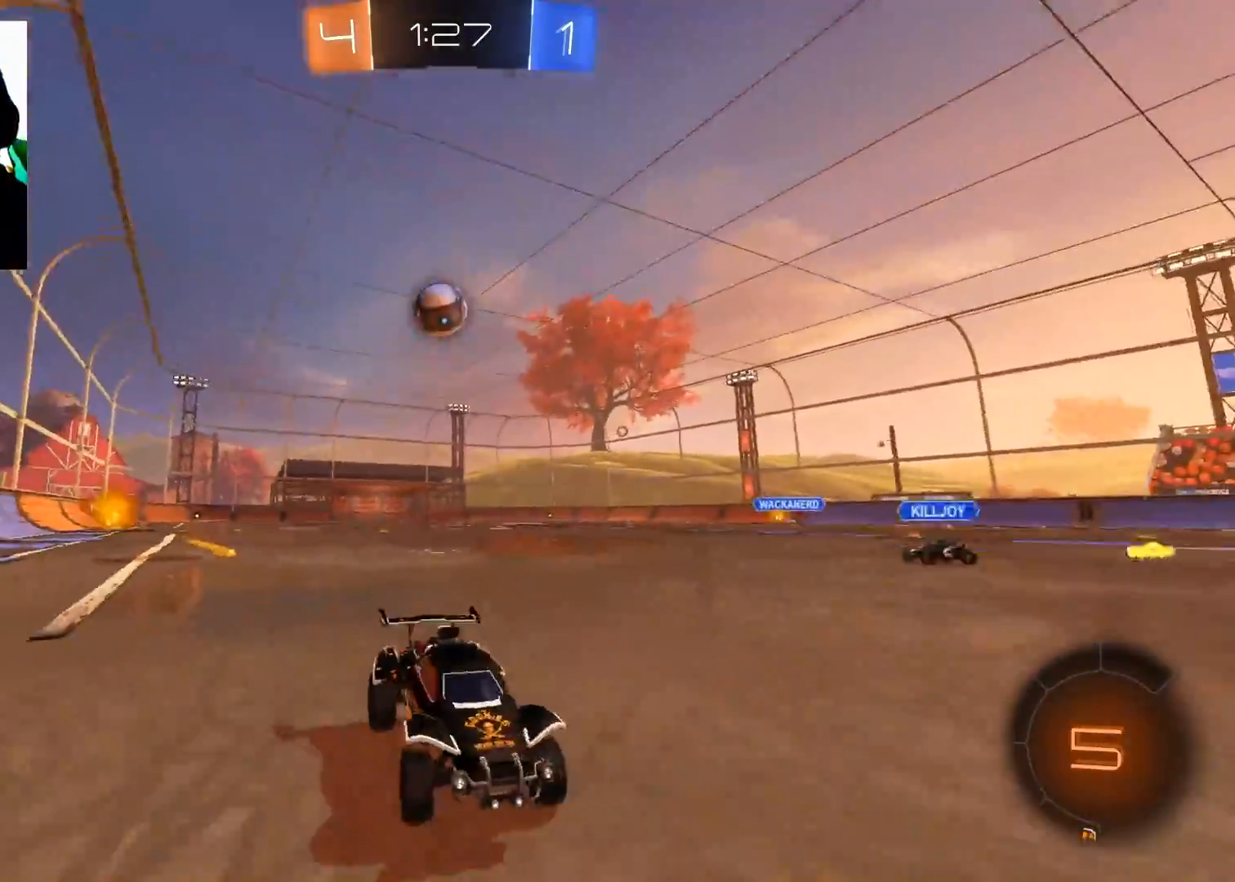
{"buttons": ["B", "R2"], "left_stick": "right", "right_stick": "center", "events": [[33, "X", "down"], [117, "X", "up"], [317, "B", "down"]]}
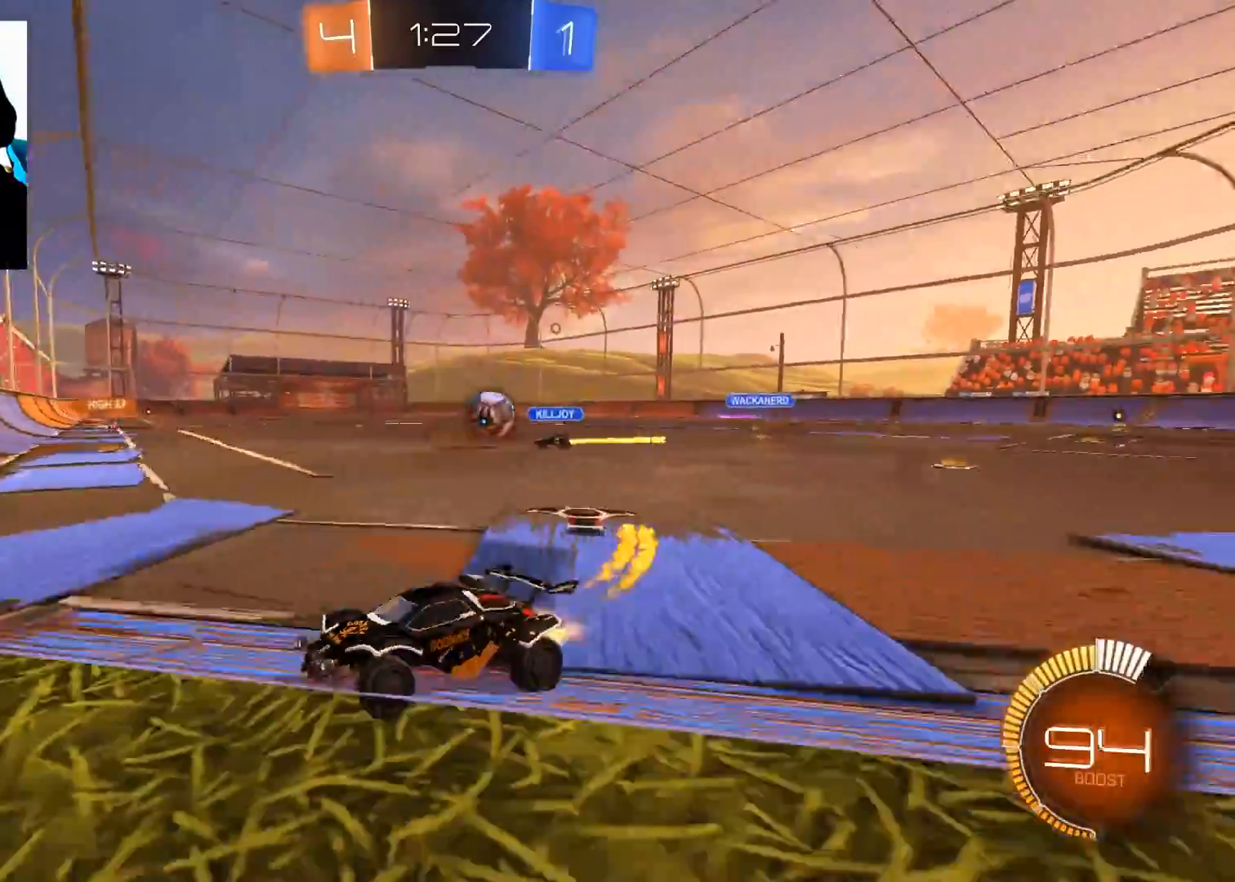
{"buttons": ["B", "R2"], "left_stick": "right", "right_stick": "center", "events": []}
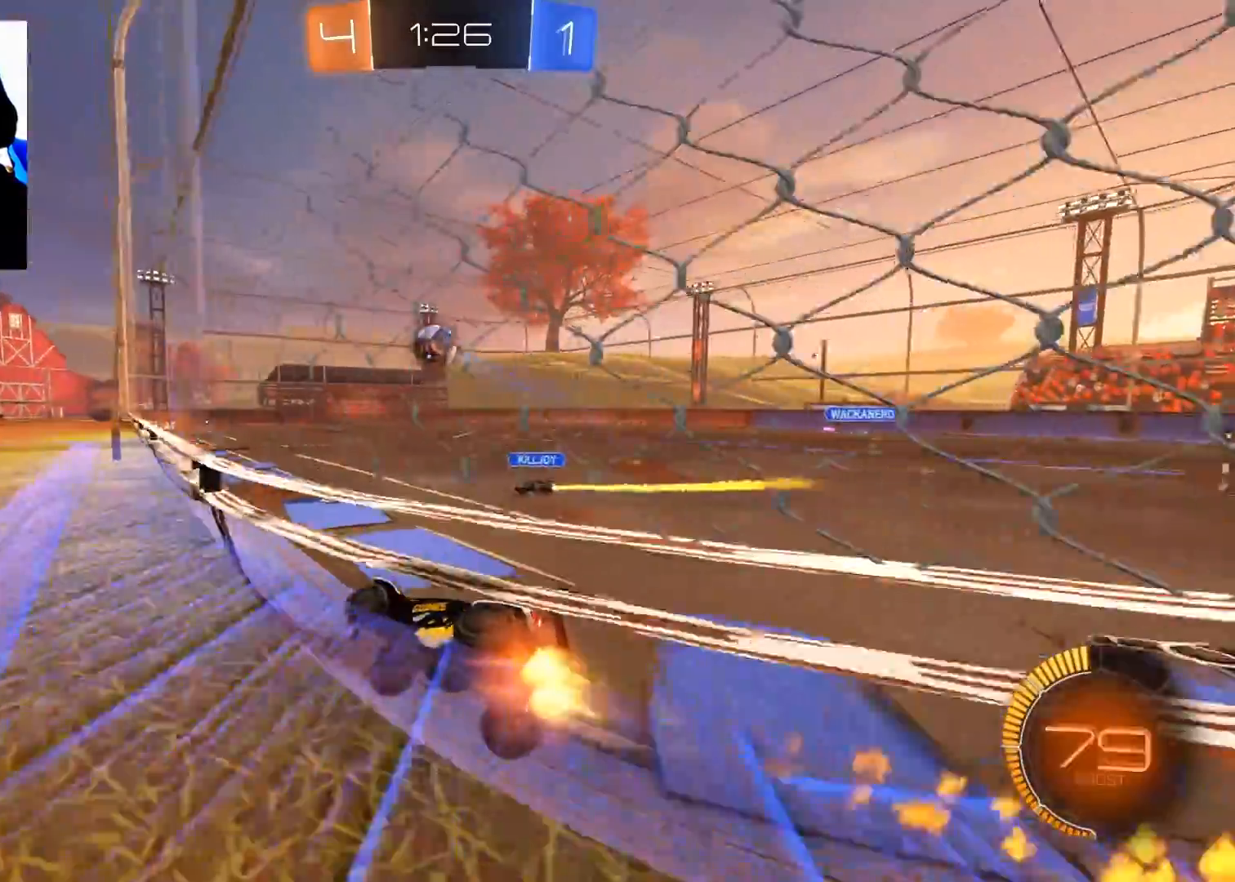
{"buttons": ["B", "R2"], "left_stick": "down-left", "right_stick": "center", "events": [[17, "left_stick", "center"], [167, "left_stick", "up-right"], [300, "left_stick", "center"], [434, "left_stick", "down-left"]]}
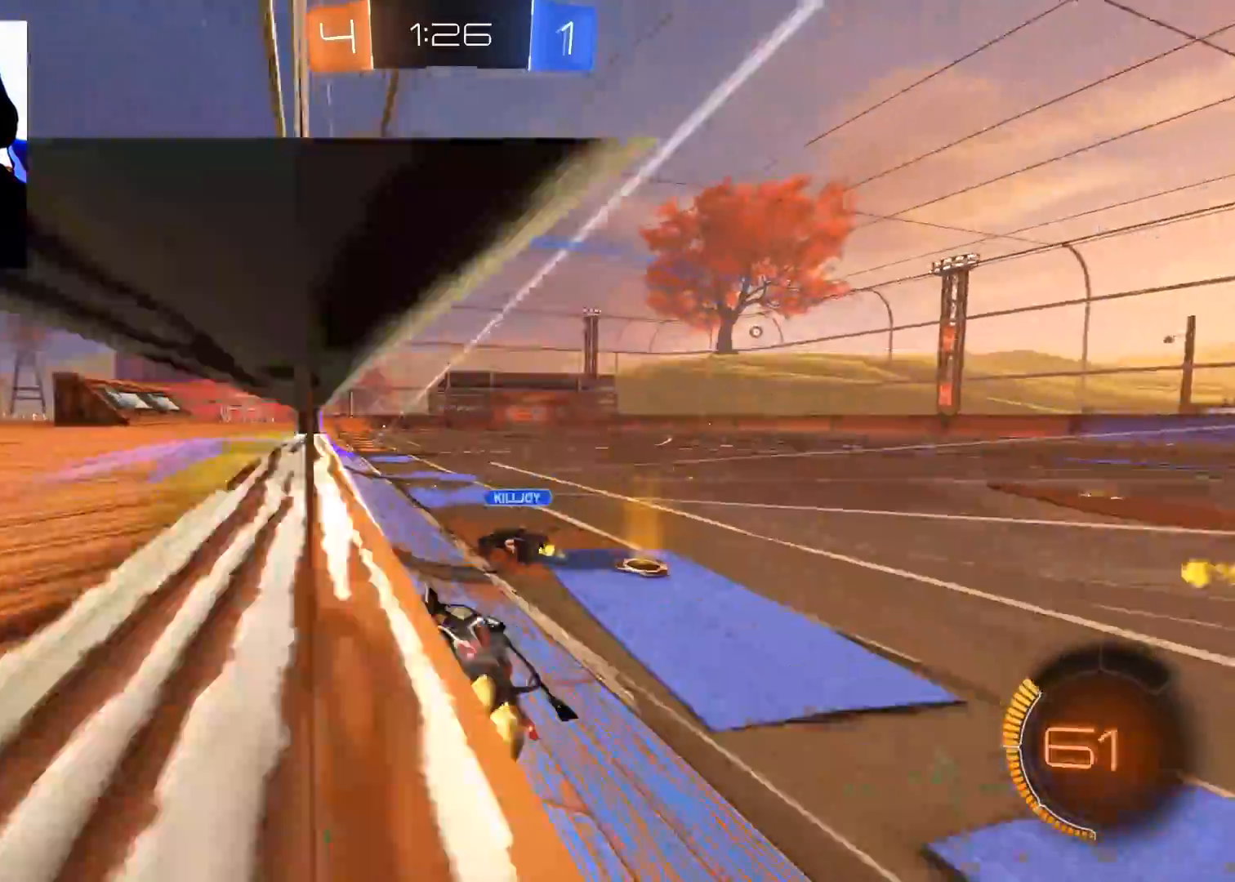
{"buttons": ["R2"], "left_stick": "right", "right_stick": "center", "events": [[101, "left_stick", "center"], [234, "left_stick", "right"], [434, "B", "up"]]}
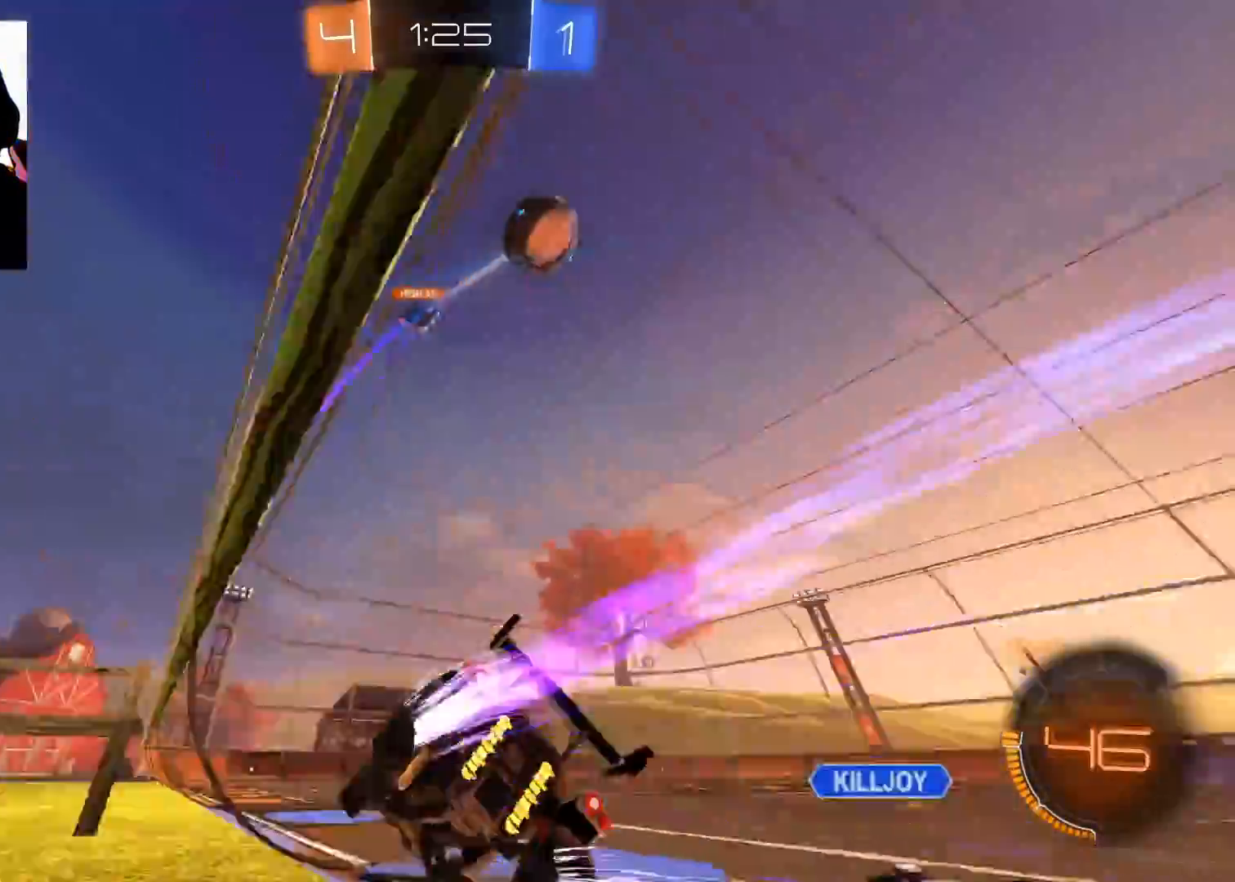
{"buttons": ["R2"], "left_stick": "center", "right_stick": "center", "events": [[33, "left_stick", "center"], [83, "left_stick", "left"], [217, "Y", "down"], [234, "left_stick", "center"], [300, "Y", "up"]]}
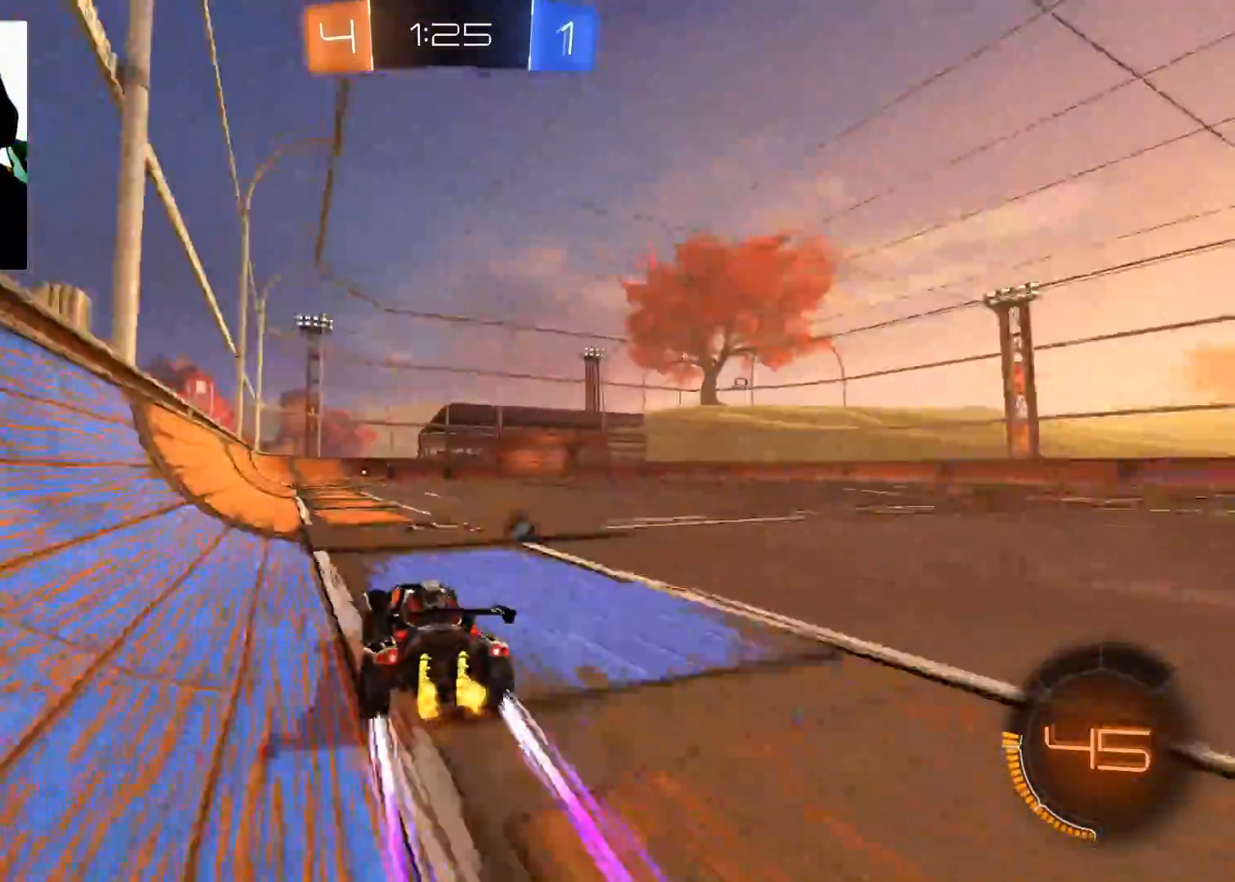
{"buttons": ["R2"], "left_stick": "up-right", "right_stick": "center", "events": [[17, "Y", "down"], [67, "left_stick", "right"], [117, "Y", "up"], [418, "left_stick", "up-right"]]}
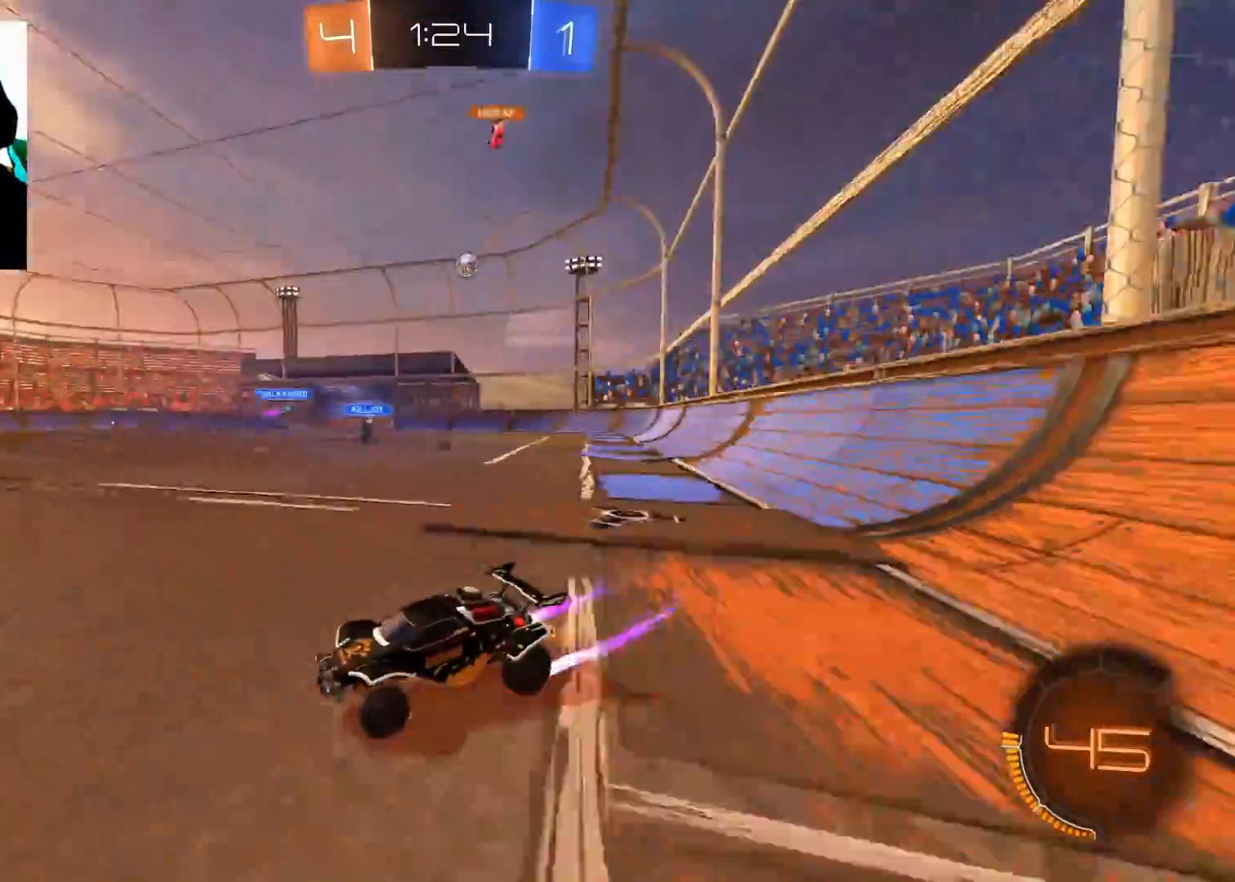
{"buttons": ["R2"], "left_stick": "right", "right_stick": "center", "events": [[484, "left_stick", "right"]]}
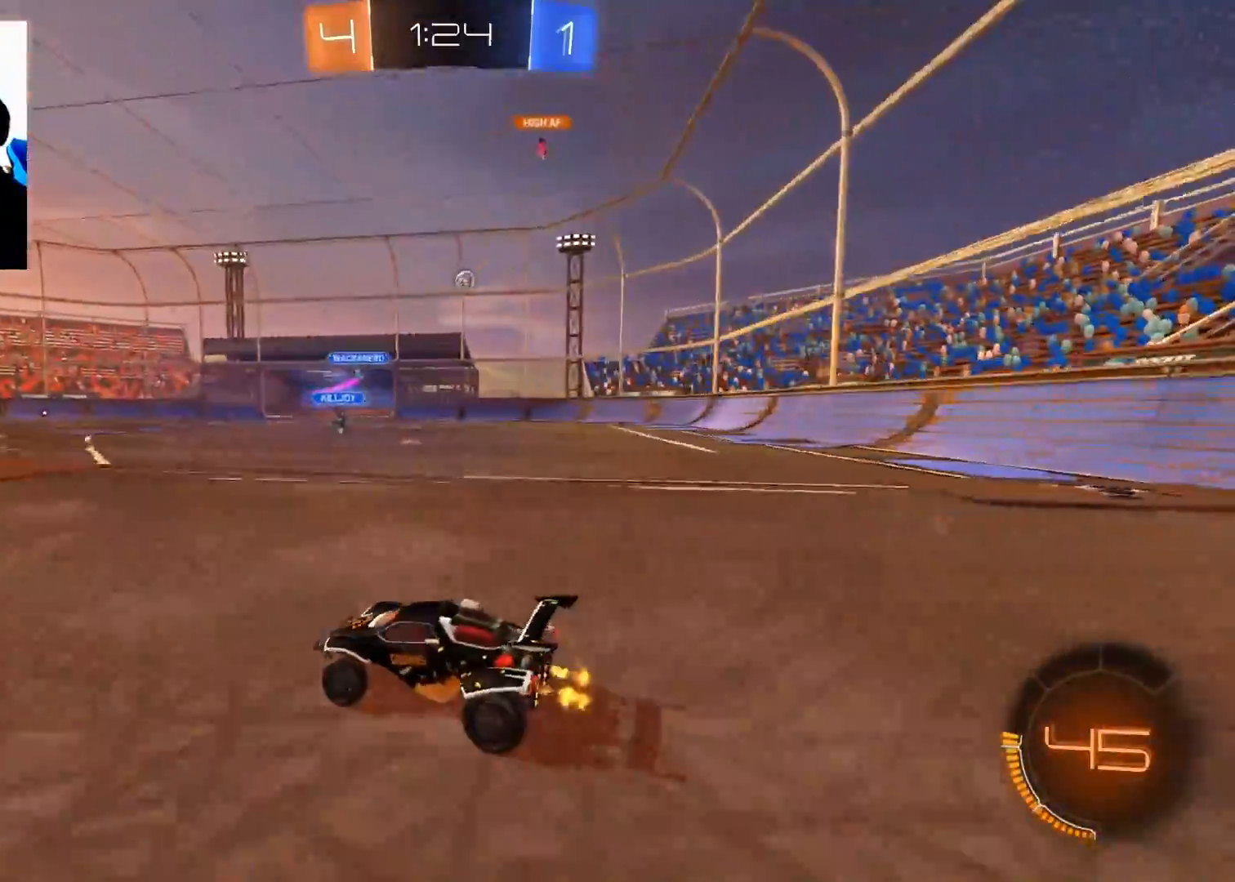
{"buttons": ["R2"], "left_stick": "right", "right_stick": "center", "events": []}
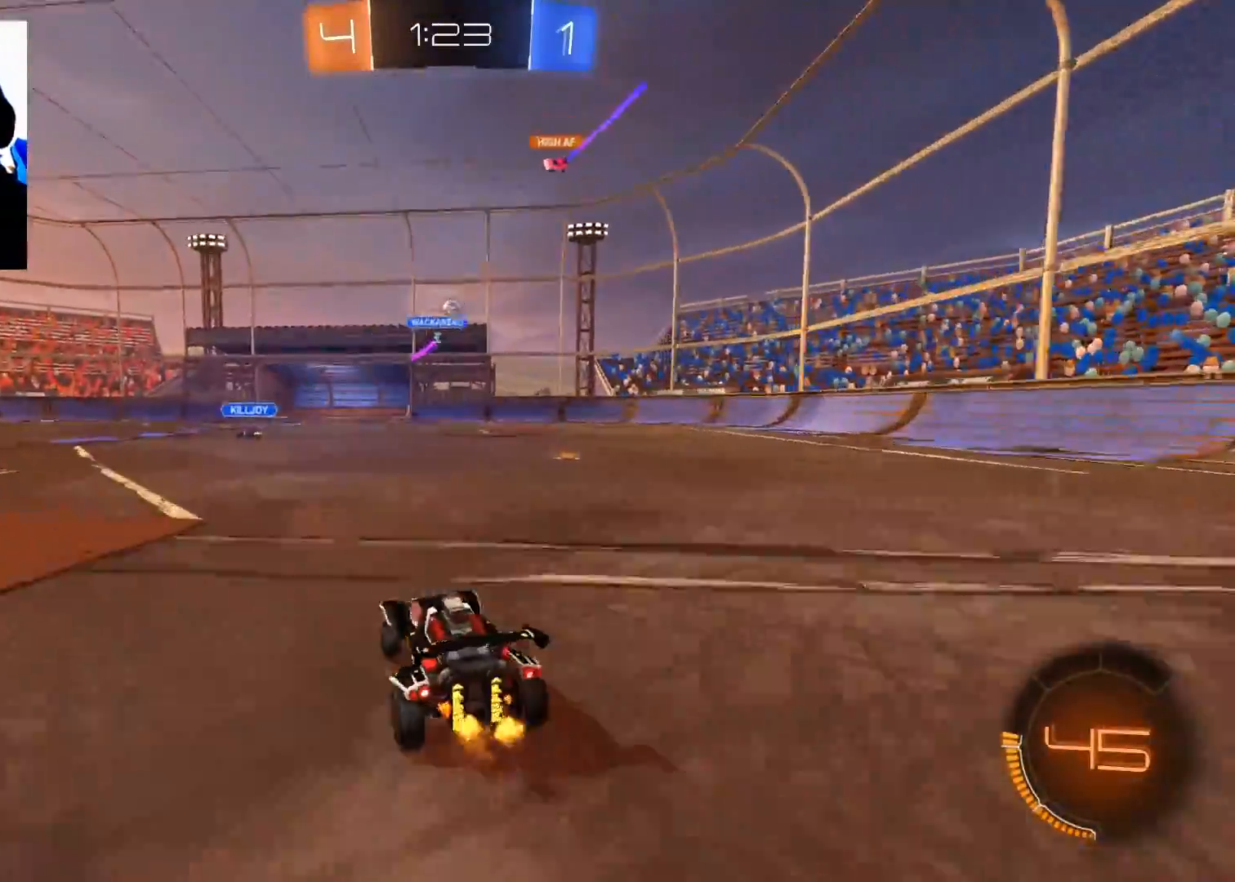
{"buttons": ["L2"], "left_stick": "center", "right_stick": "center", "events": [[33, "left_stick", "center"], [83, "left_stick", "left"], [267, "left_stick", "center"], [367, "left_stick", "right"], [434, "L2", "down"], [467, "R2", "up"], [484, "left_stick", "center"]]}
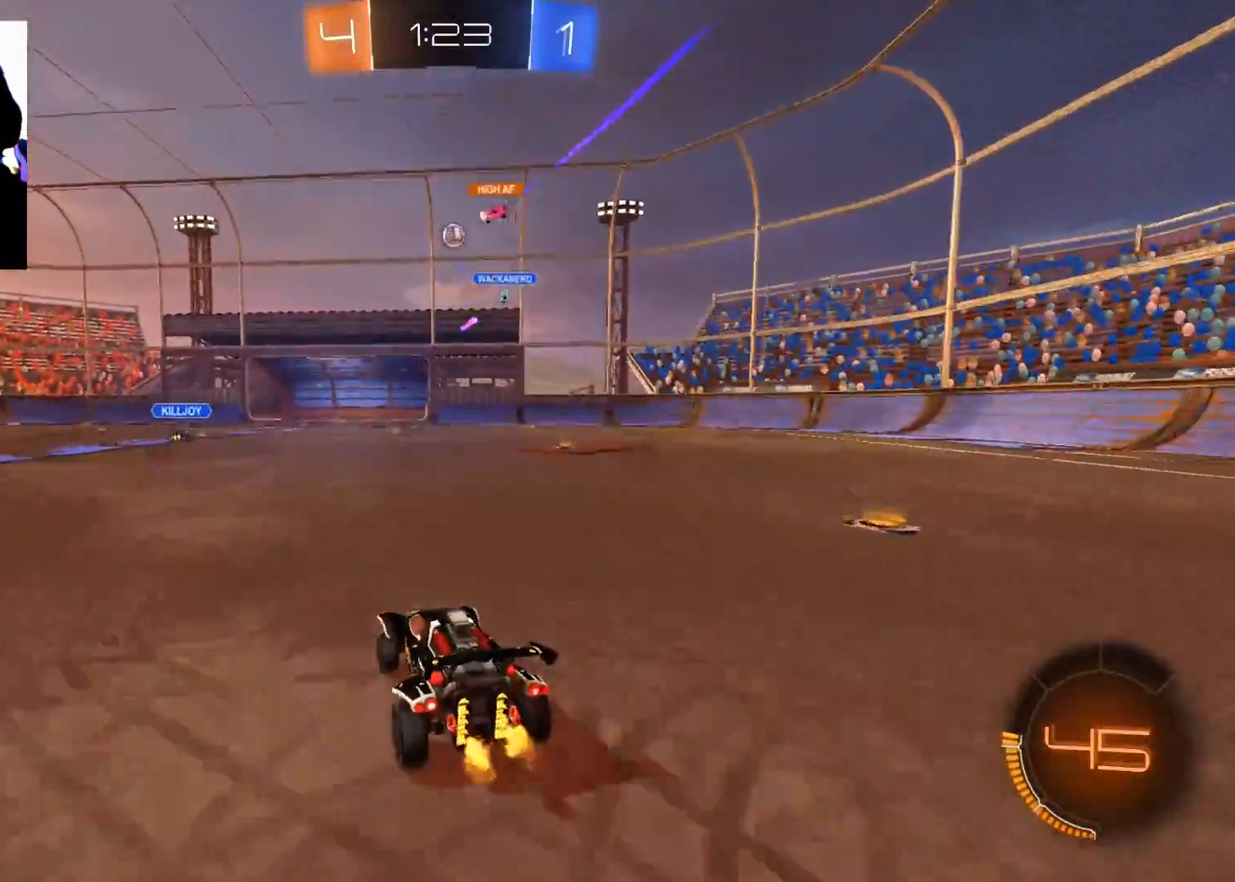
{"buttons": ["A", "R2"], "left_stick": "right", "right_stick": "center", "events": [[17, "left_stick", "left"], [117, "L2", "up"], [117, "left_stick", "center"], [151, "R2", "down"], [217, "L2", "down"], [217, "R2", "up"], [301, "left_stick", "down-left"], [351, "L2", "up"], [401, "A", "down"], [401, "R2", "down"], [418, "left_stick", "right"]]}
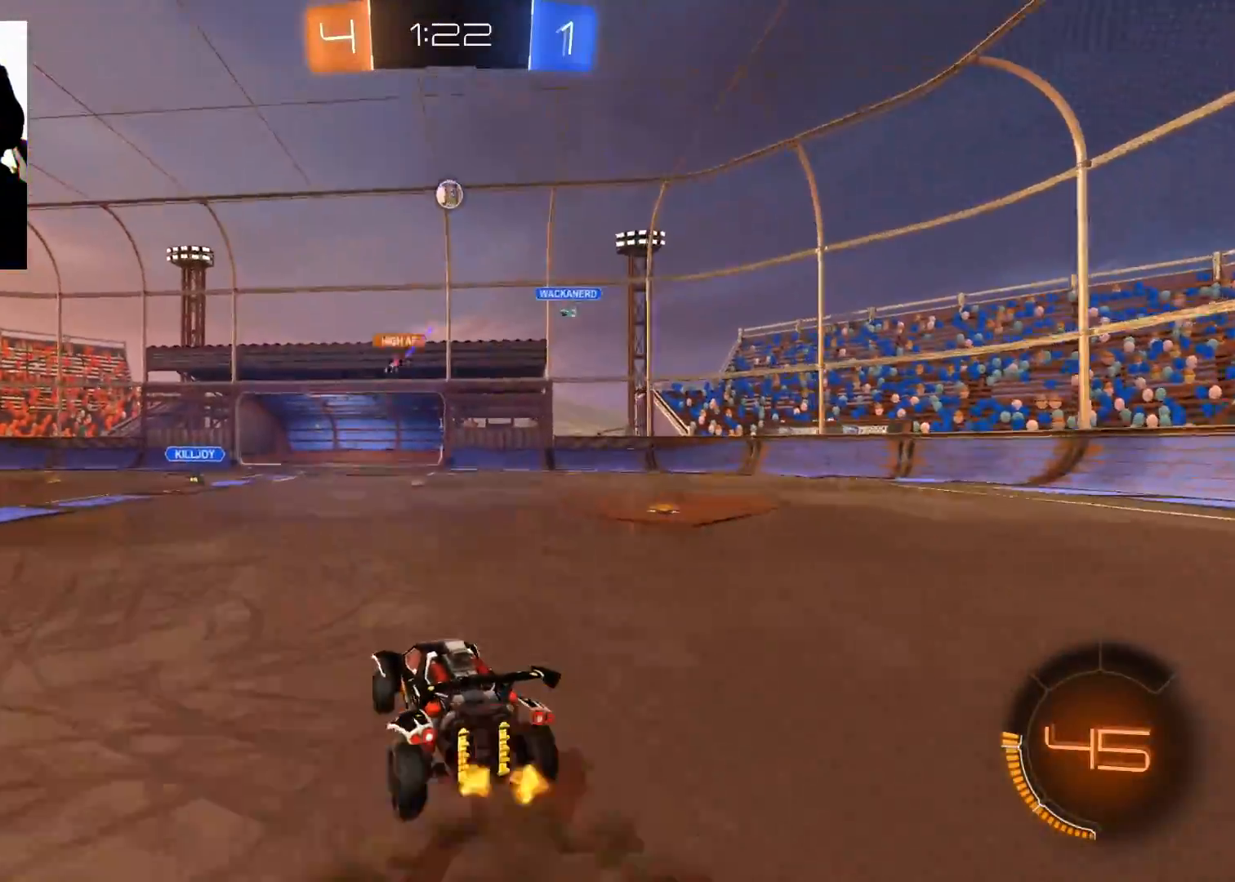
{"buttons": ["B", "R2"], "left_stick": "center", "right_stick": "center", "events": [[33, "A", "up"], [67, "left_stick", "center"], [83, "A", "down"], [200, "A", "up"], [200, "left_stick", "down"], [284, "B", "down"], [284, "left_stick", "up-right"], [450, "left_stick", "center"]]}
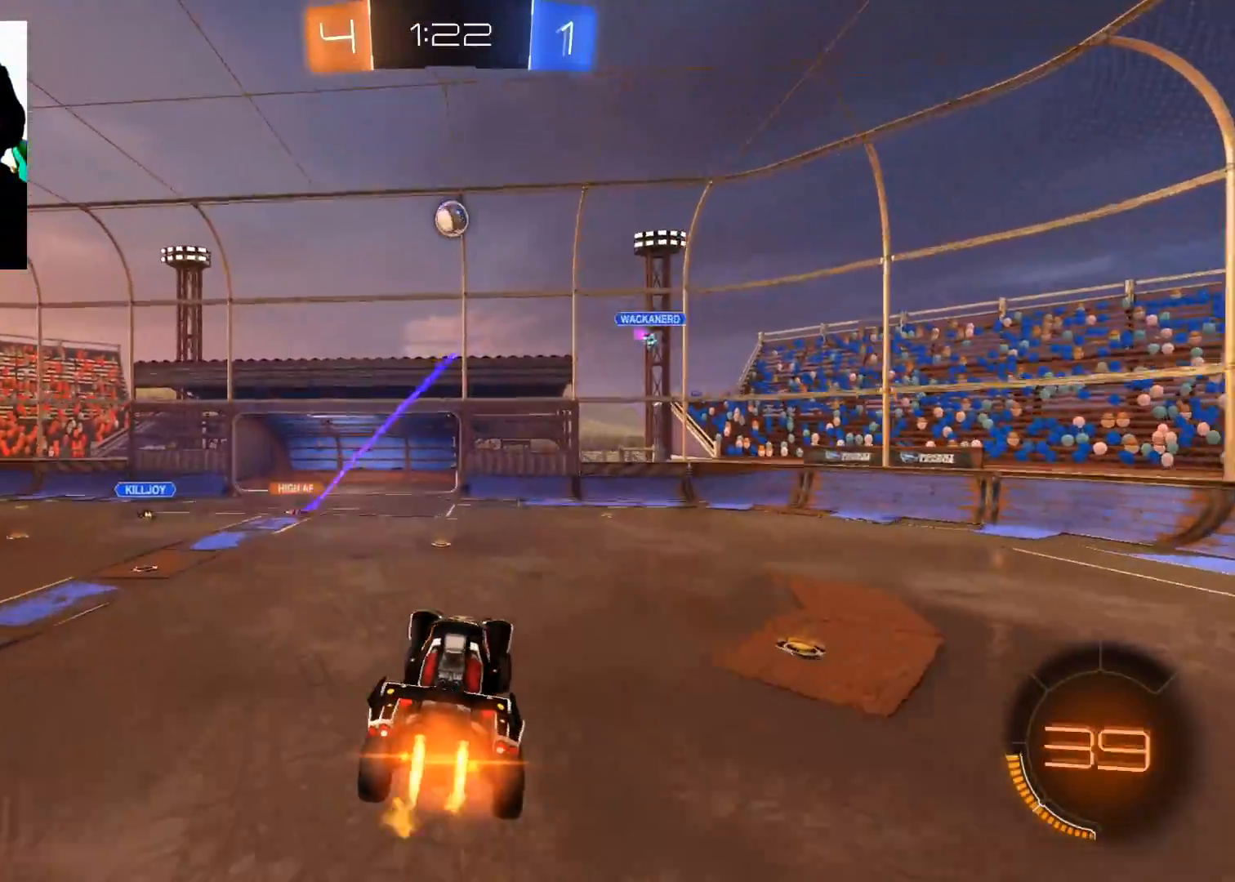
{"buttons": ["B", "R2"], "left_stick": "center", "right_stick": "center", "events": [[101, "left_stick", "left"], [284, "left_stick", "center"], [368, "left_stick", "up"], [501, "left_stick", "center"]]}